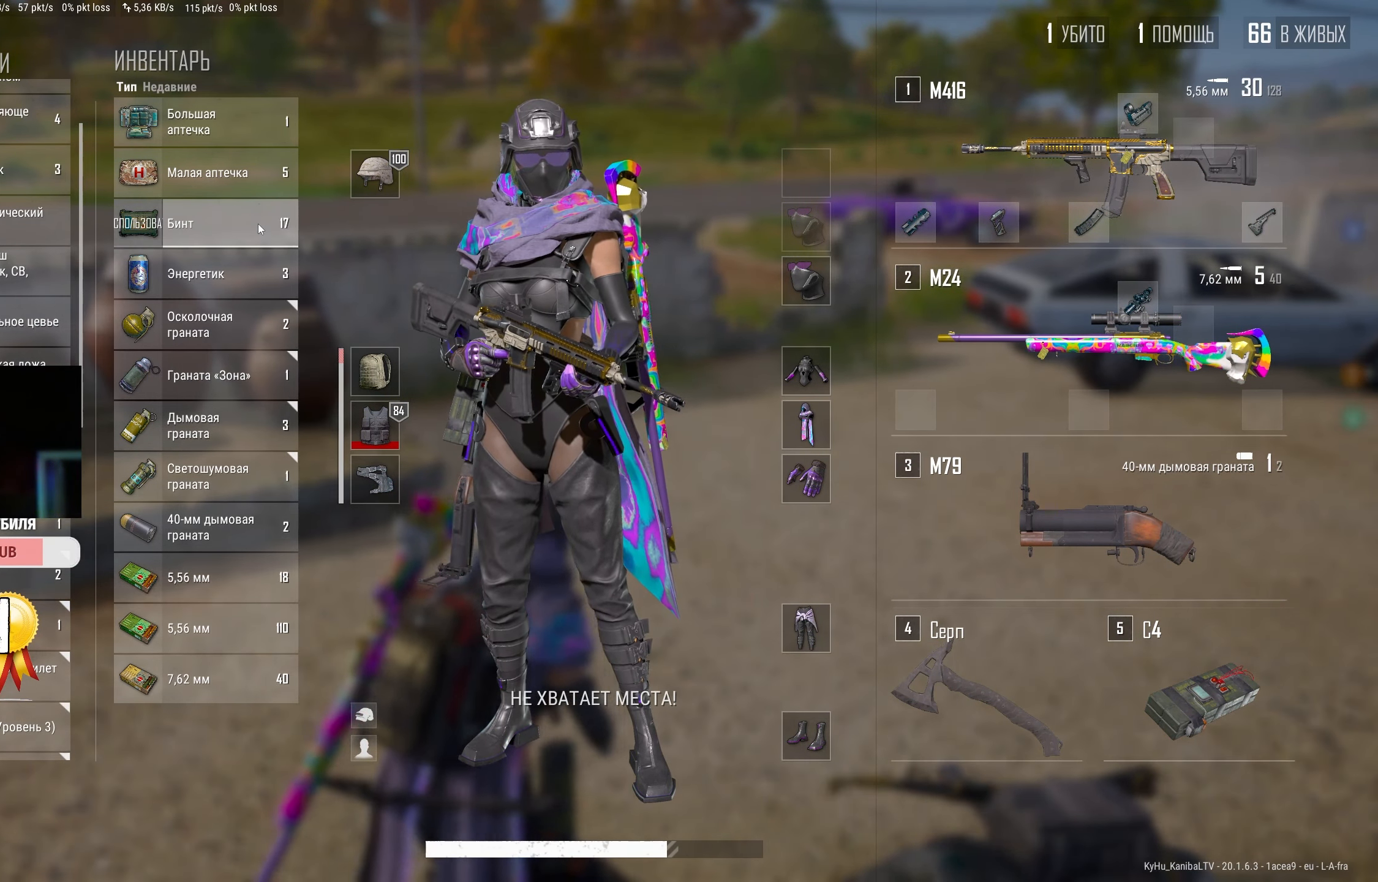
Gameplay with keyboard and mouse; each line is a JSON object with the keys and mouse buttons held at the frame after it. "events" lists presses ("down") and releases ("up") of "a", "ctrl", "d", "e", "f", "q", "r", "s", "shift", "space", "tab", "w", "mouse_left", "mouse_wheel" and "mouse_right" between this image and that frame as [ms after this image, input, new state], when the widget could be followed in between. "mouse_left", "mouse_wheel", "mouse_right" = the "left", "wheel", "right" buttons of the "mouse" list. No other keys are recorded. "wheel" means that the mouse wheel is clicked or scrolled. Mouse movement is not recorded.
{"keys": [], "mouse": [], "events": [[34, "mouse_right", "down"], [117, "mouse_right", "up"], [167, "ctrl", "up"]]}
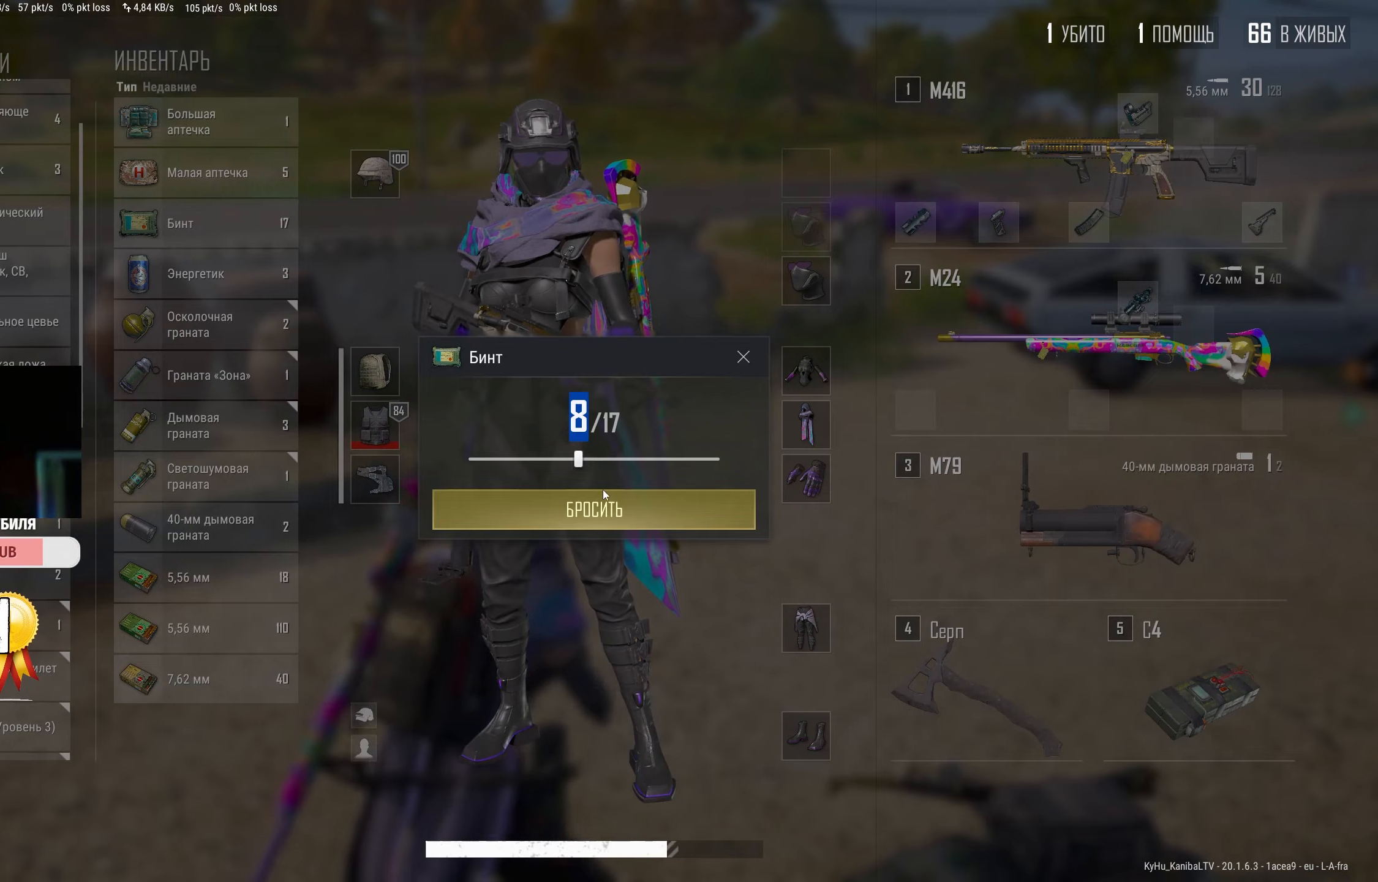
{"keys": ["d"], "mouse": [], "events": [[200, "mouse_left", "down"], [283, "mouse_left", "up"], [350, "d", "down"]]}
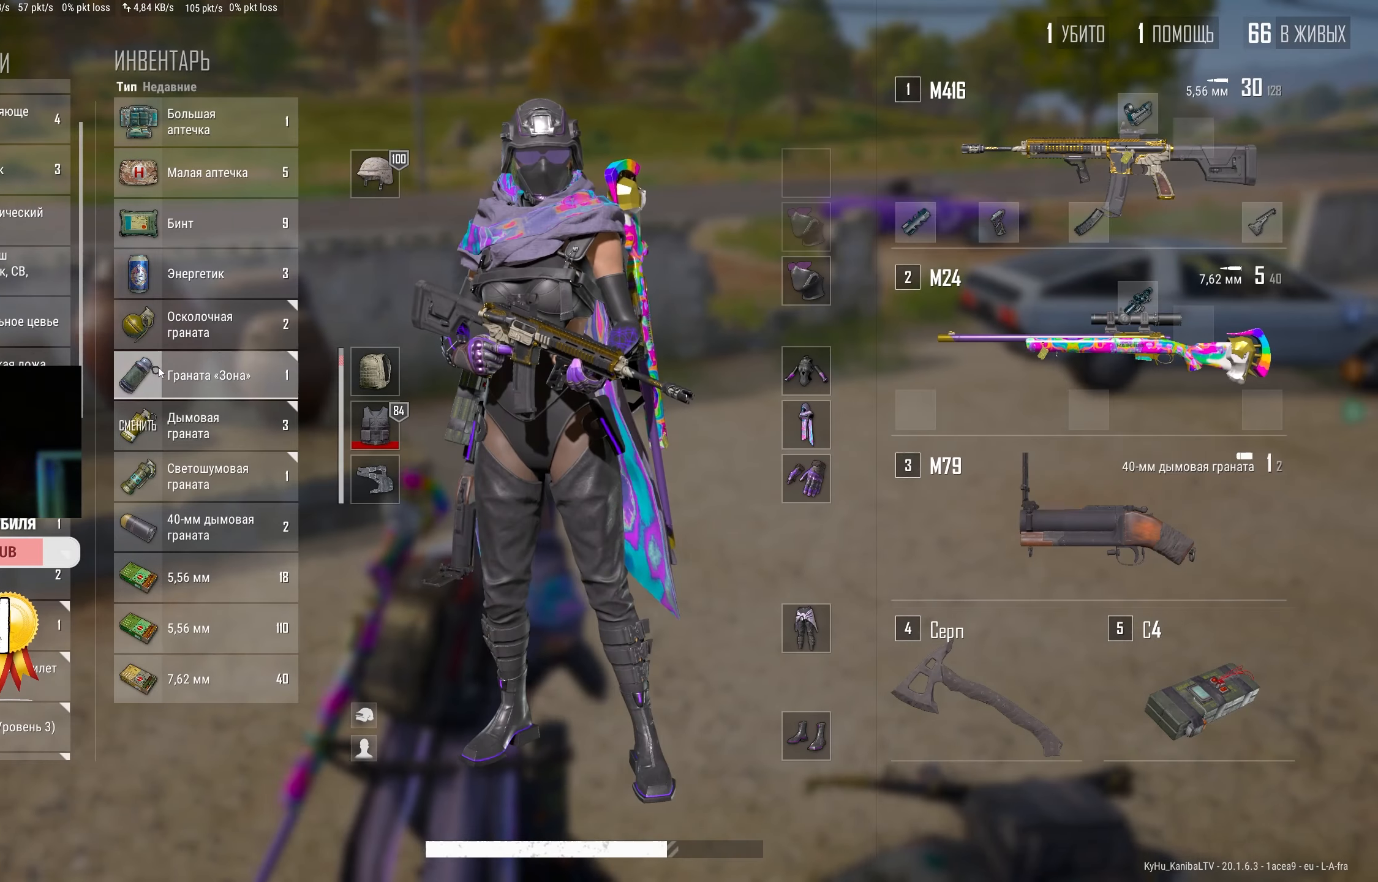
{"keys": [], "mouse": ["right"], "events": [[83, "a", "down"], [83, "d", "up"], [250, "a", "up"], [466, "mouse_right", "down"]]}
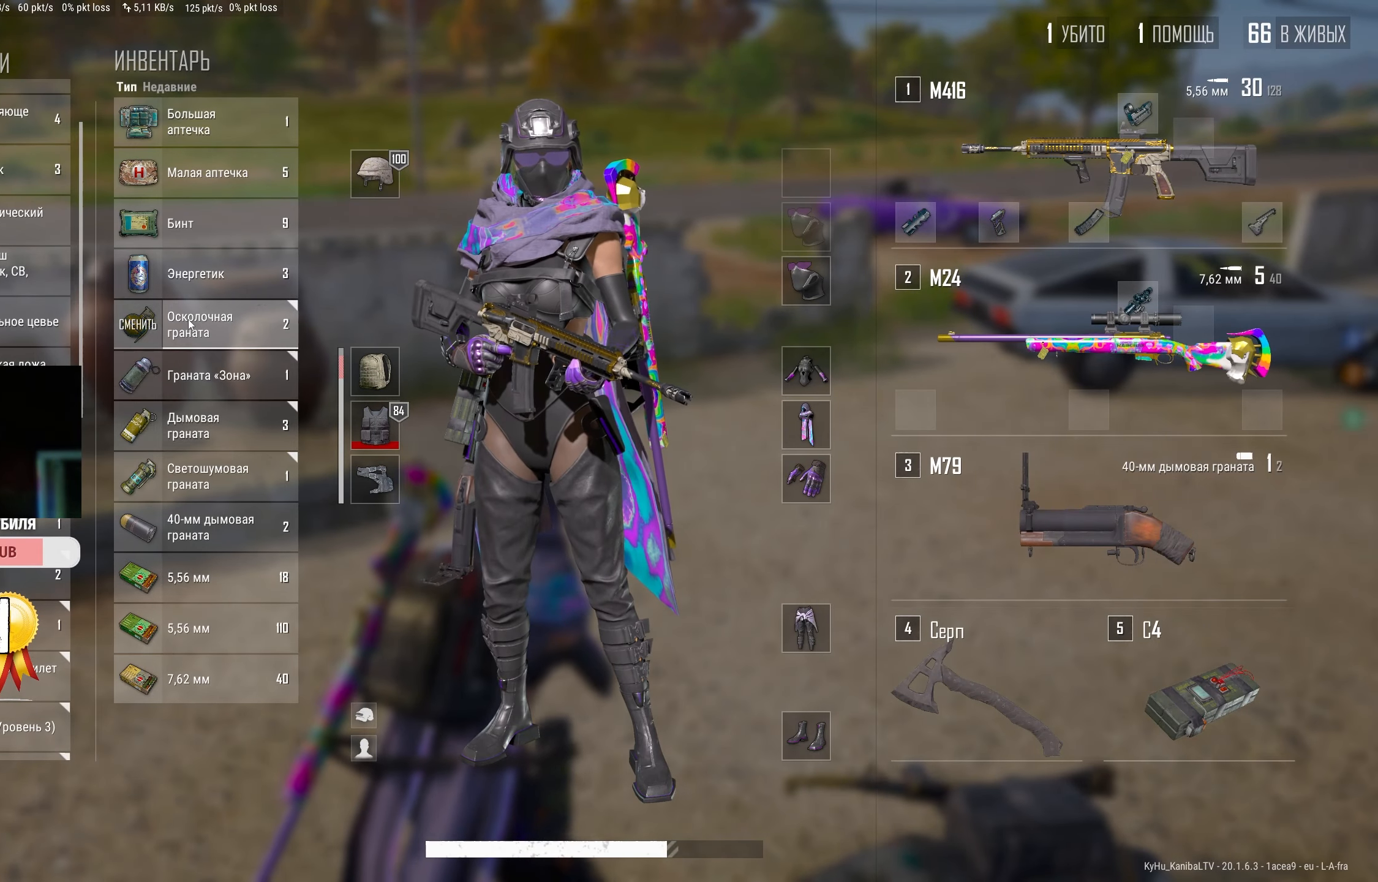
{"keys": ["a"], "mouse": [], "events": [[66, "d", "down"], [83, "mouse_right", "up"], [283, "a", "down"], [283, "d", "up"]]}
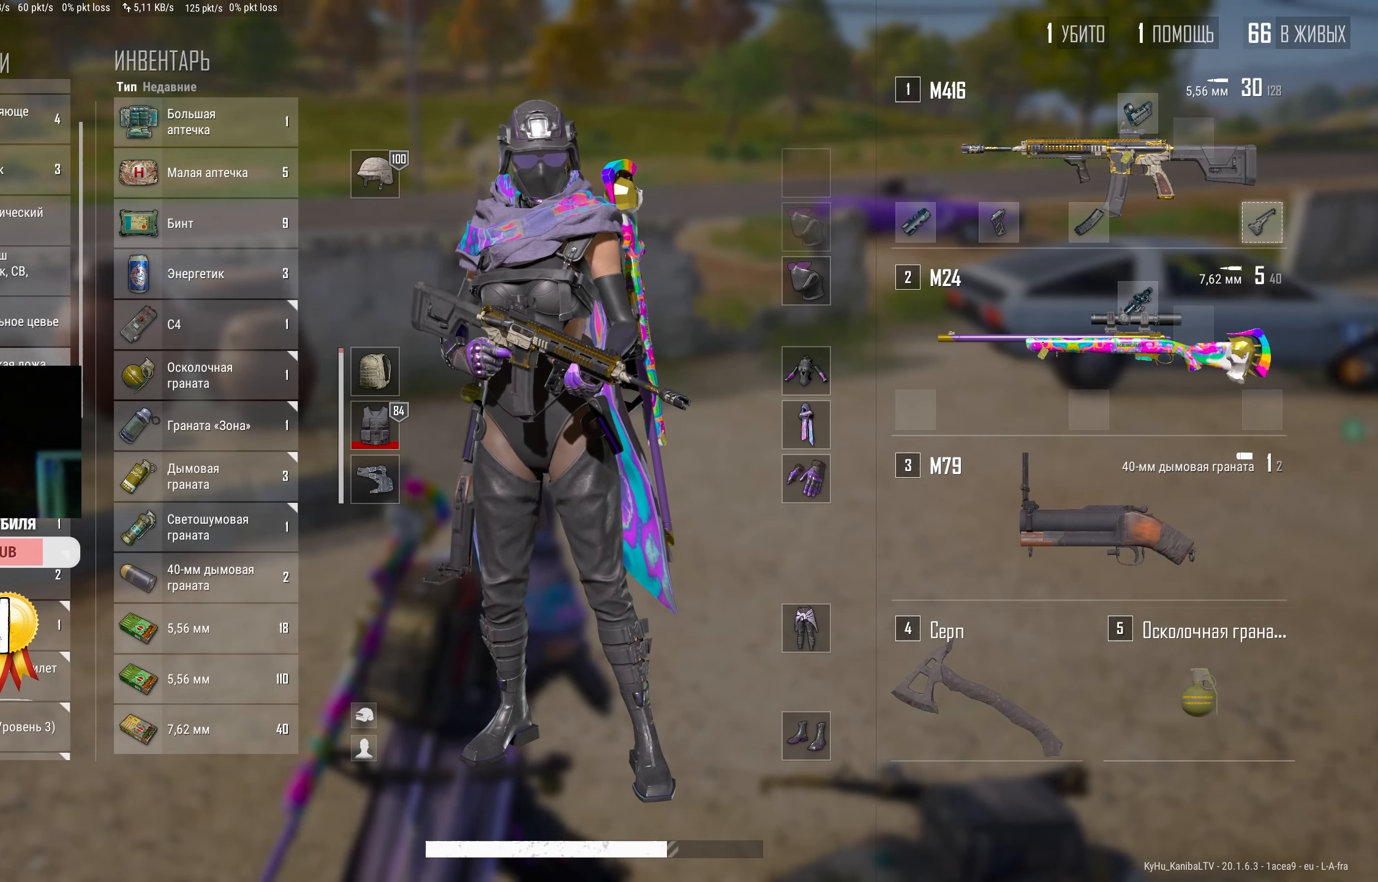
{"keys": ["d"], "mouse": [], "events": [[83, "a", "up"], [333, "mouse_right", "down"], [350, "d", "down"], [400, "mouse_right", "up"]]}
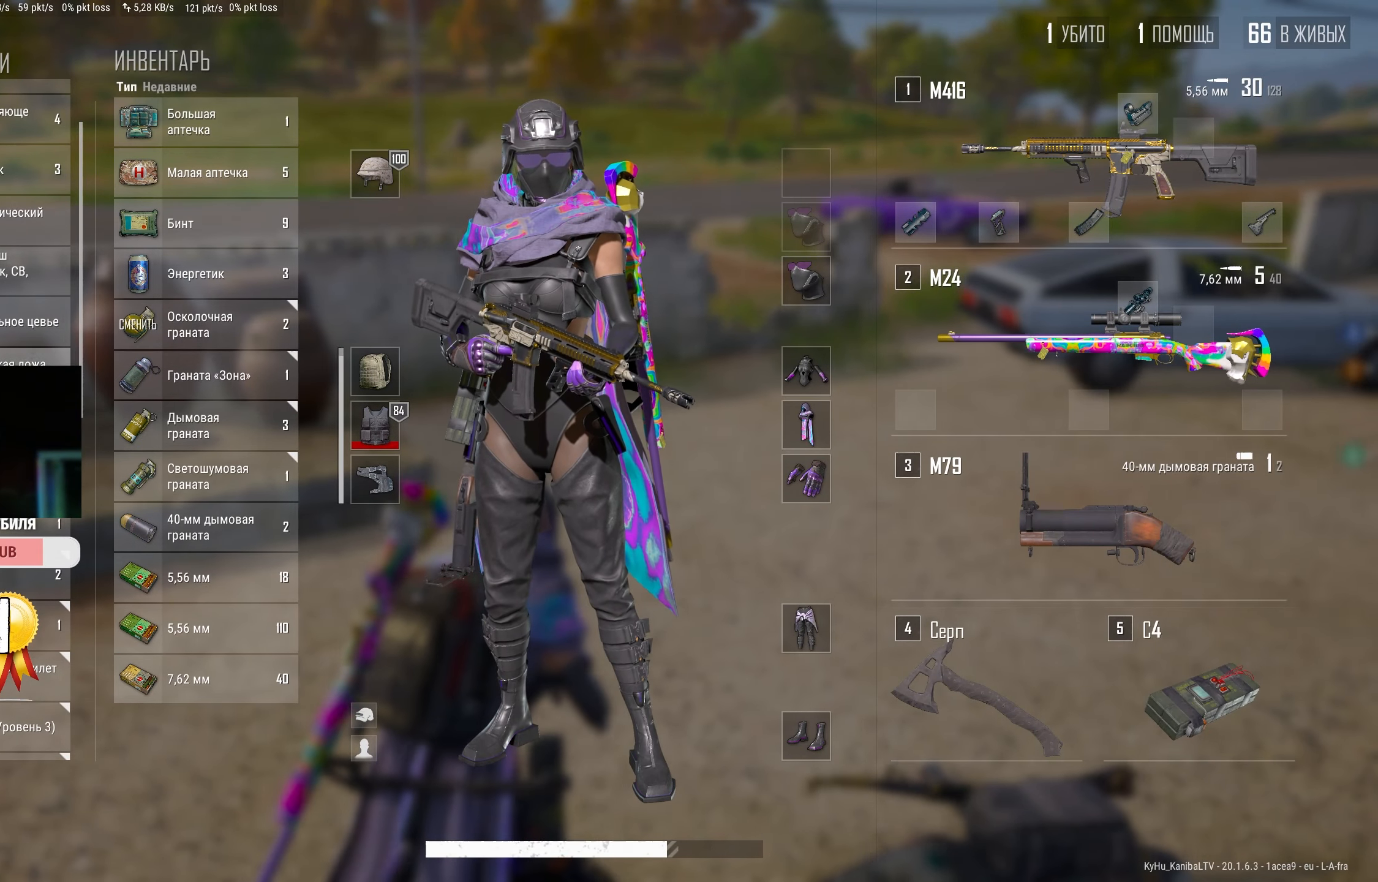
{"keys": ["d"], "mouse": [], "events": [[83, "a", "down"], [100, "d", "up"], [300, "a", "up"], [383, "d", "down"]]}
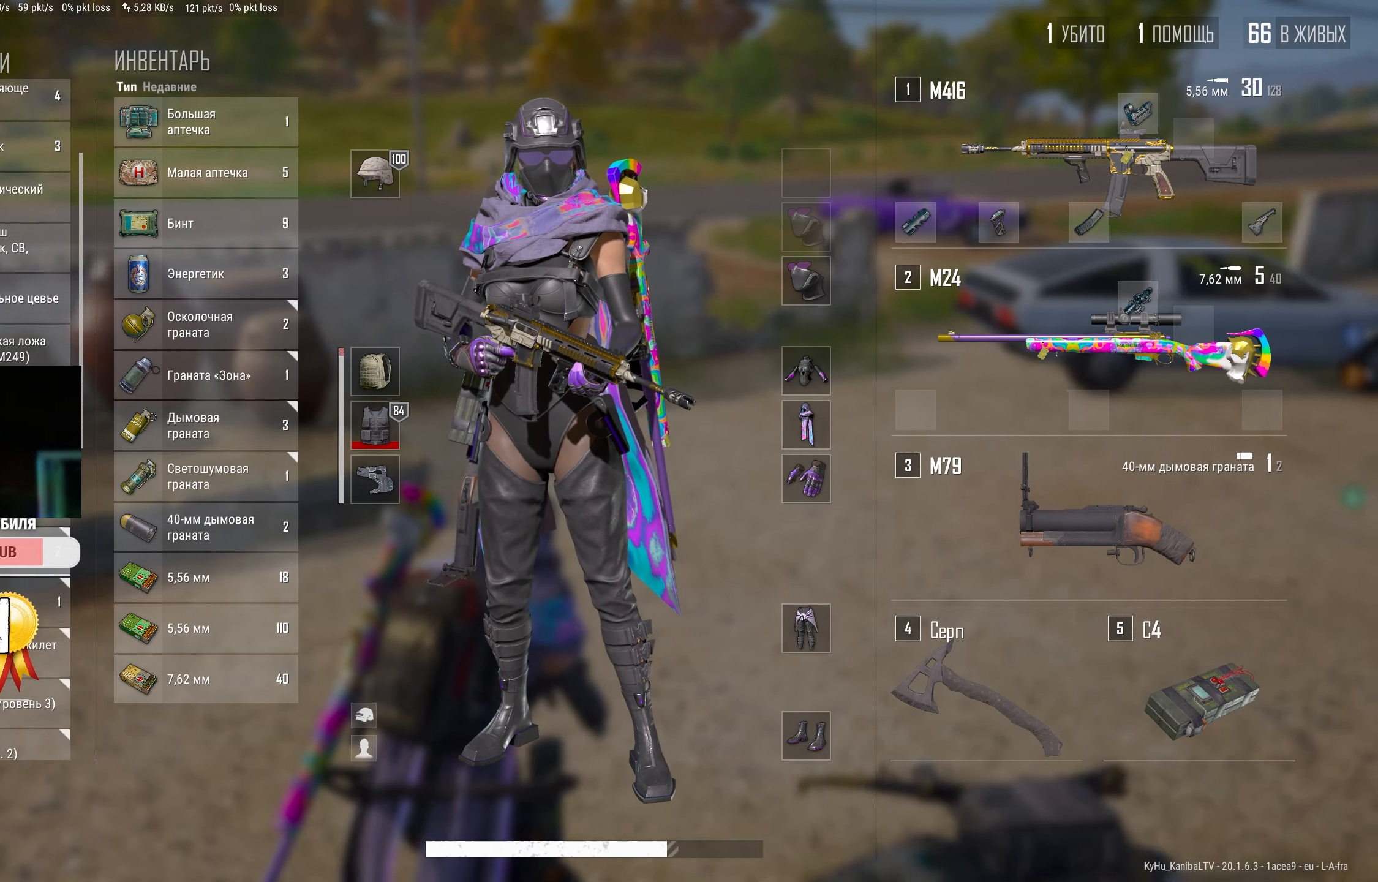
{"keys": ["d"], "mouse": [], "events": [[166, "d", "up"], [183, "a", "down"], [416, "a", "up"], [416, "d", "down"]]}
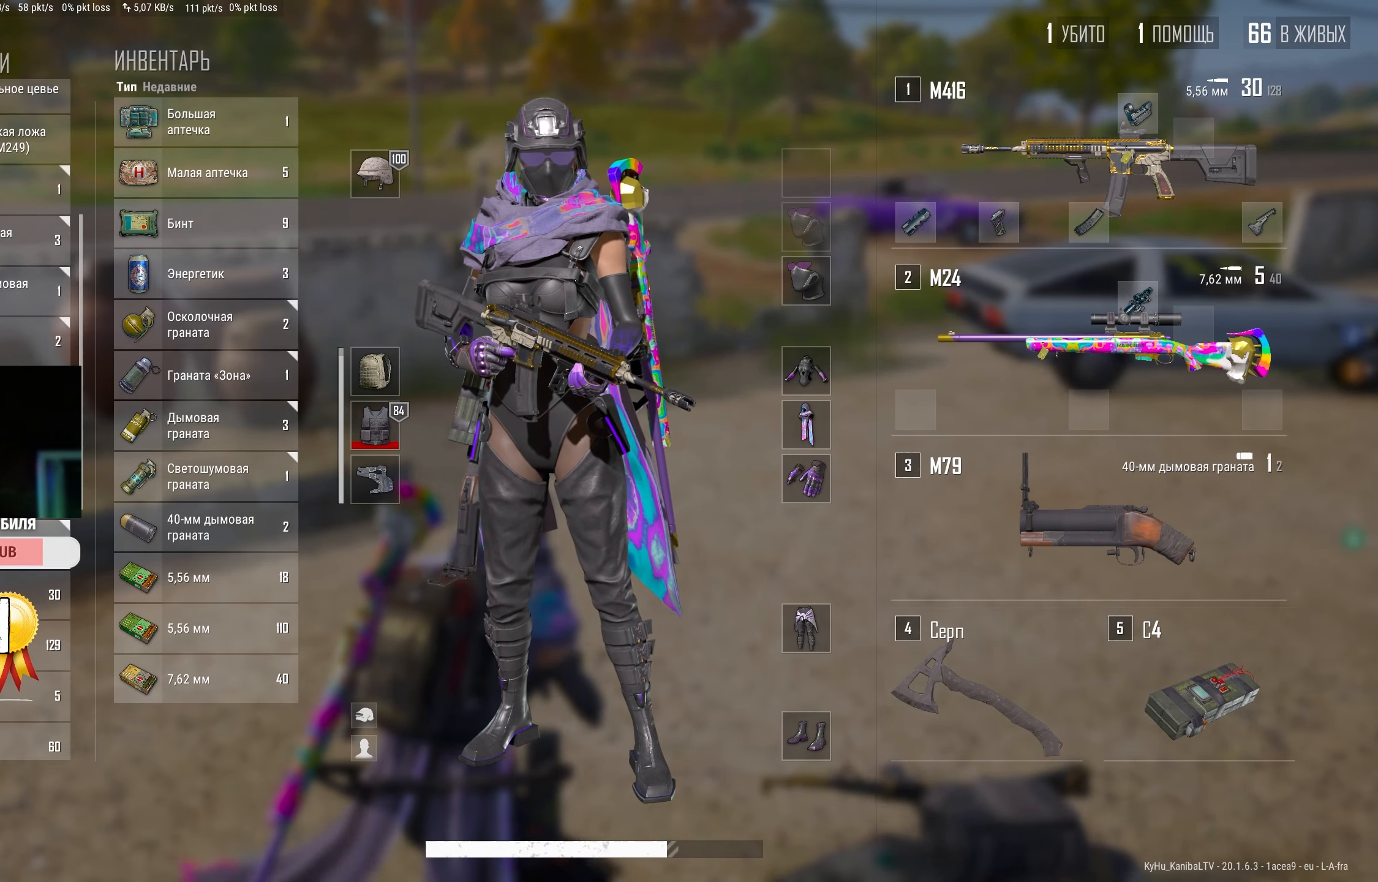
{"keys": [], "mouse": [], "events": [[66, "d", "up"], [83, "a", "down"], [183, "a", "up"], [216, "mouse_right", "down"], [300, "mouse_right", "up"], [416, "mouse_right", "down"], [483, "mouse_right", "up"]]}
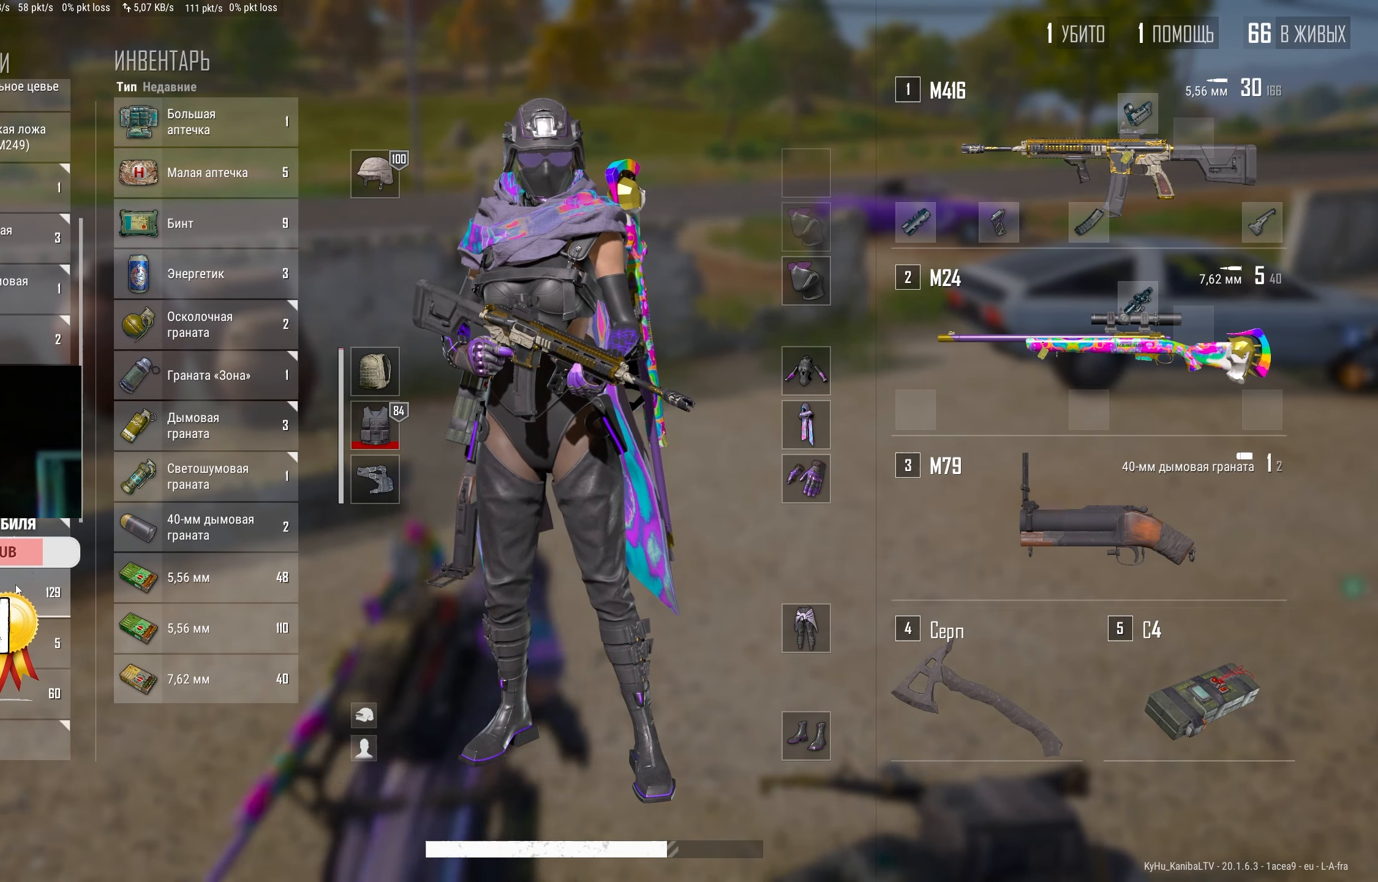
{"keys": ["a"], "mouse": [], "events": [[116, "d", "down"], [283, "a", "down"], [283, "d", "up"]]}
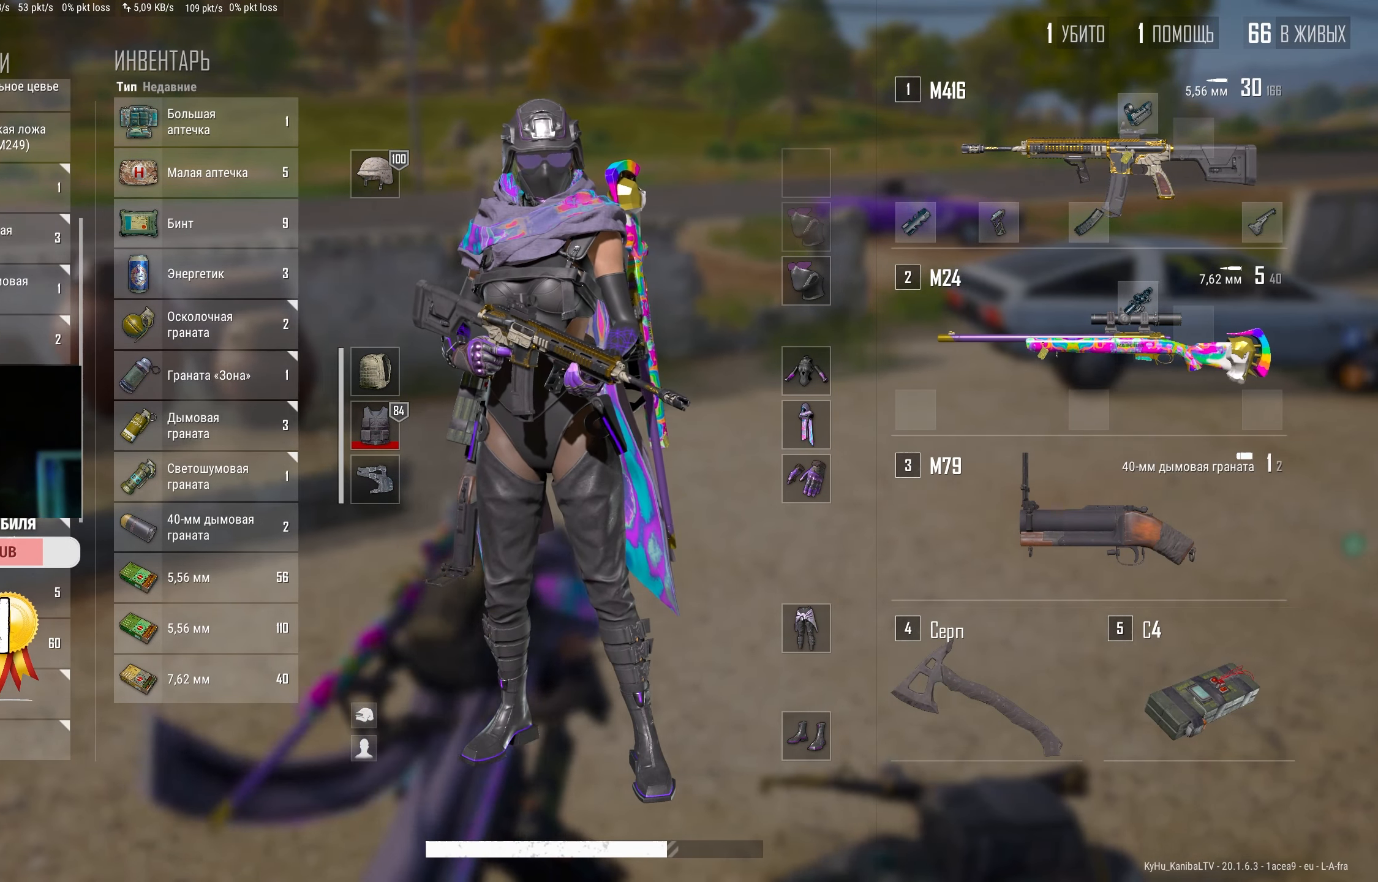
{"keys": ["a"], "mouse": [], "events": [[66, "a", "up"], [100, "d", "down"], [416, "a", "down"], [416, "d", "up"]]}
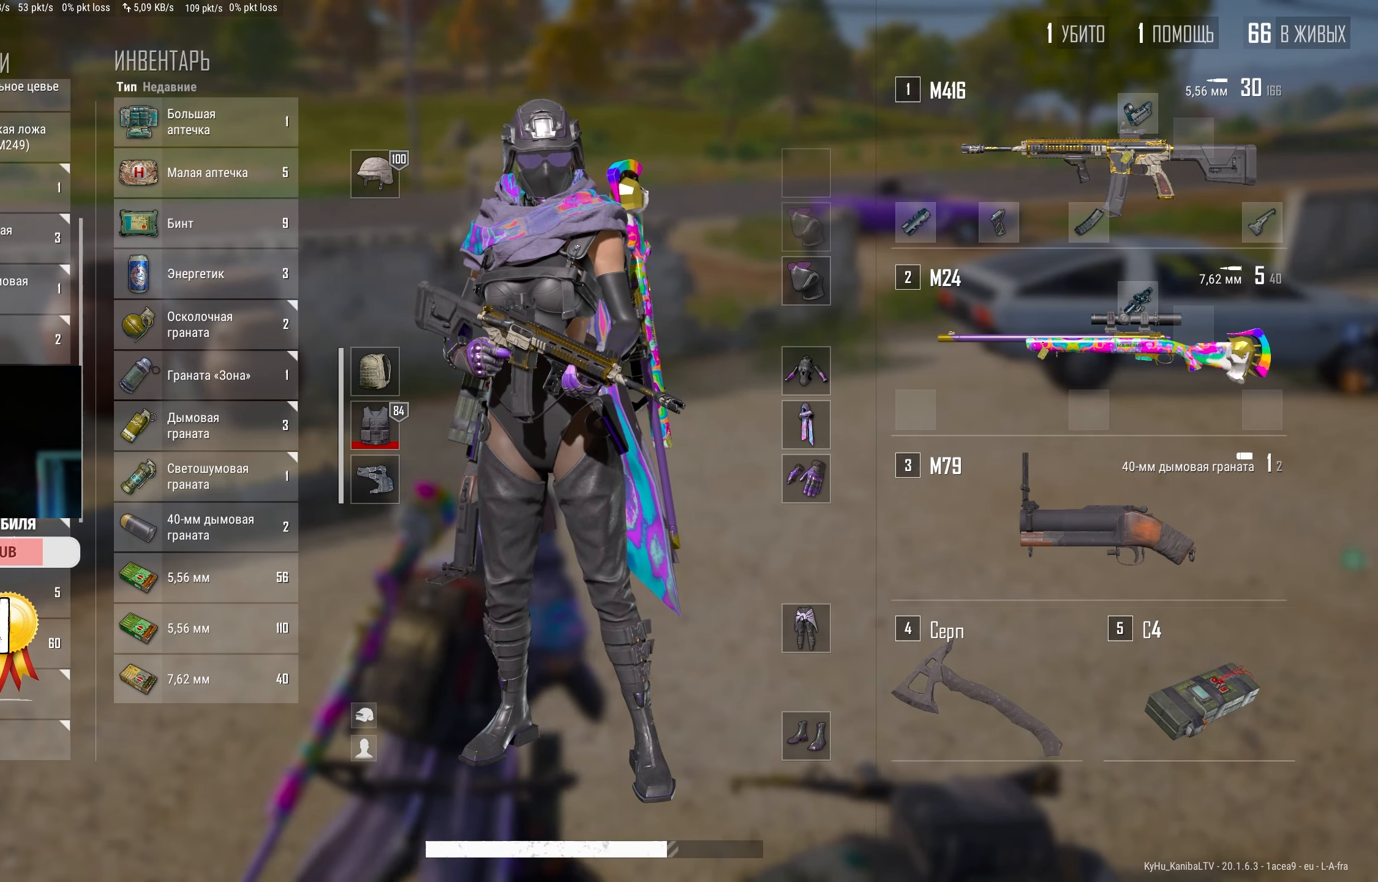
{"keys": ["d"], "mouse": [], "events": [[200, "a", "up"], [216, "d", "down"]]}
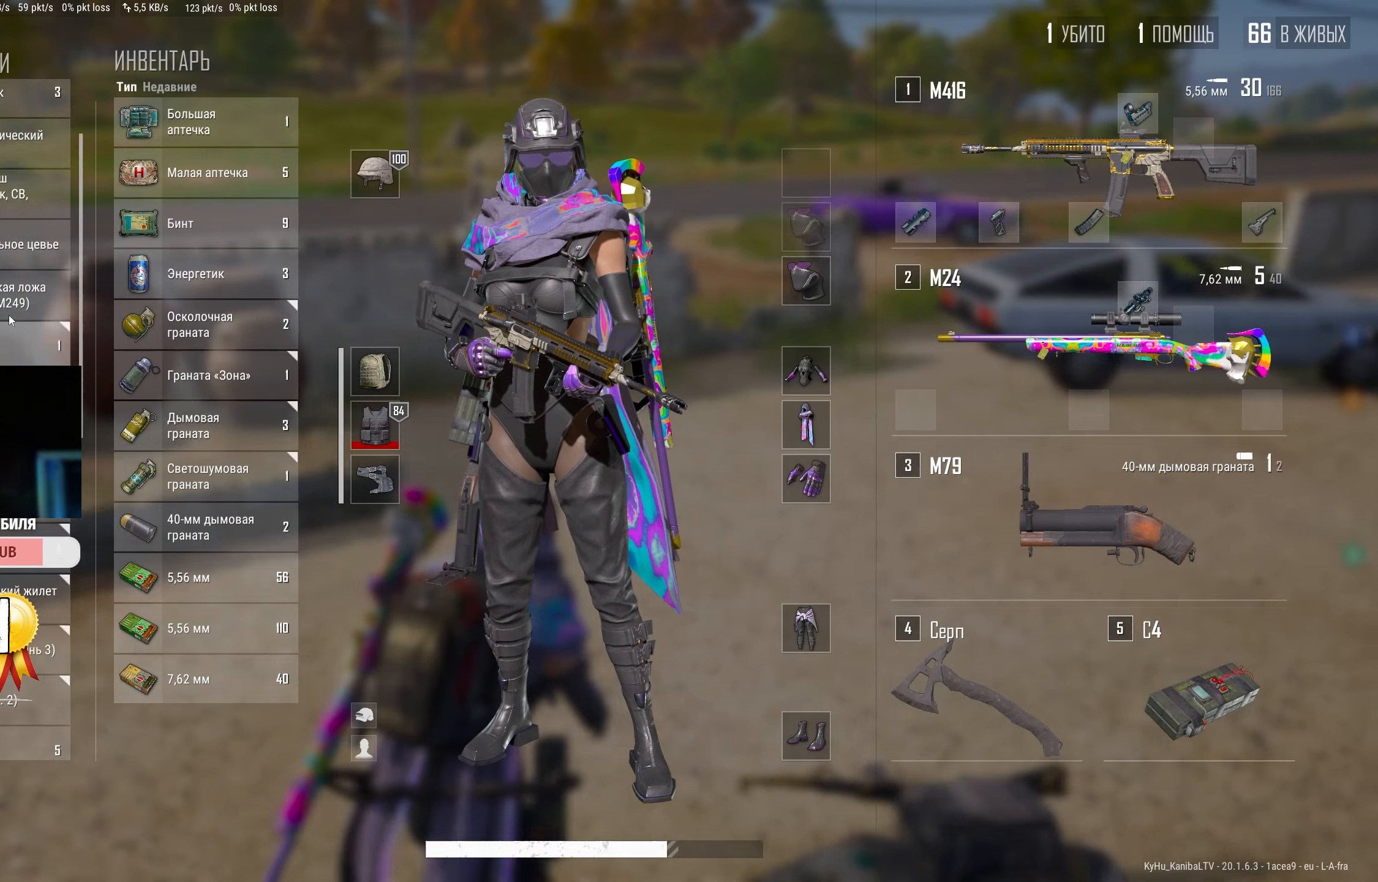
{"keys": ["d"], "mouse": [], "events": [[50, "d", "up"], [67, "a", "down"], [167, "mouse_wheel", "down"], [233, "mouse_wheel", "up"], [383, "a", "up"], [383, "d", "down"]]}
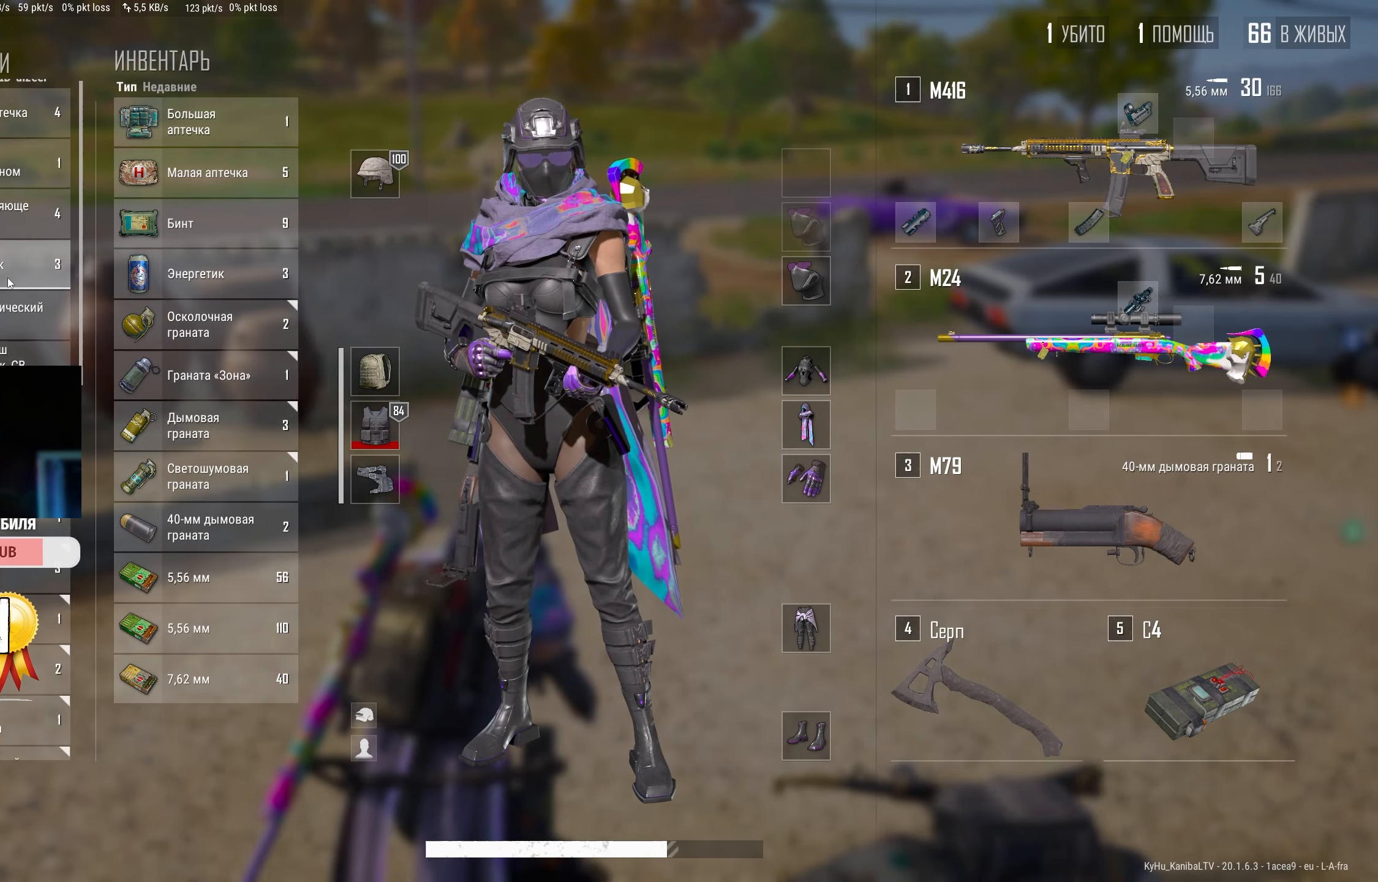
{"keys": ["a"], "mouse": ["right"], "events": [[300, "a", "down"], [300, "d", "up"], [433, "mouse_right", "down"]]}
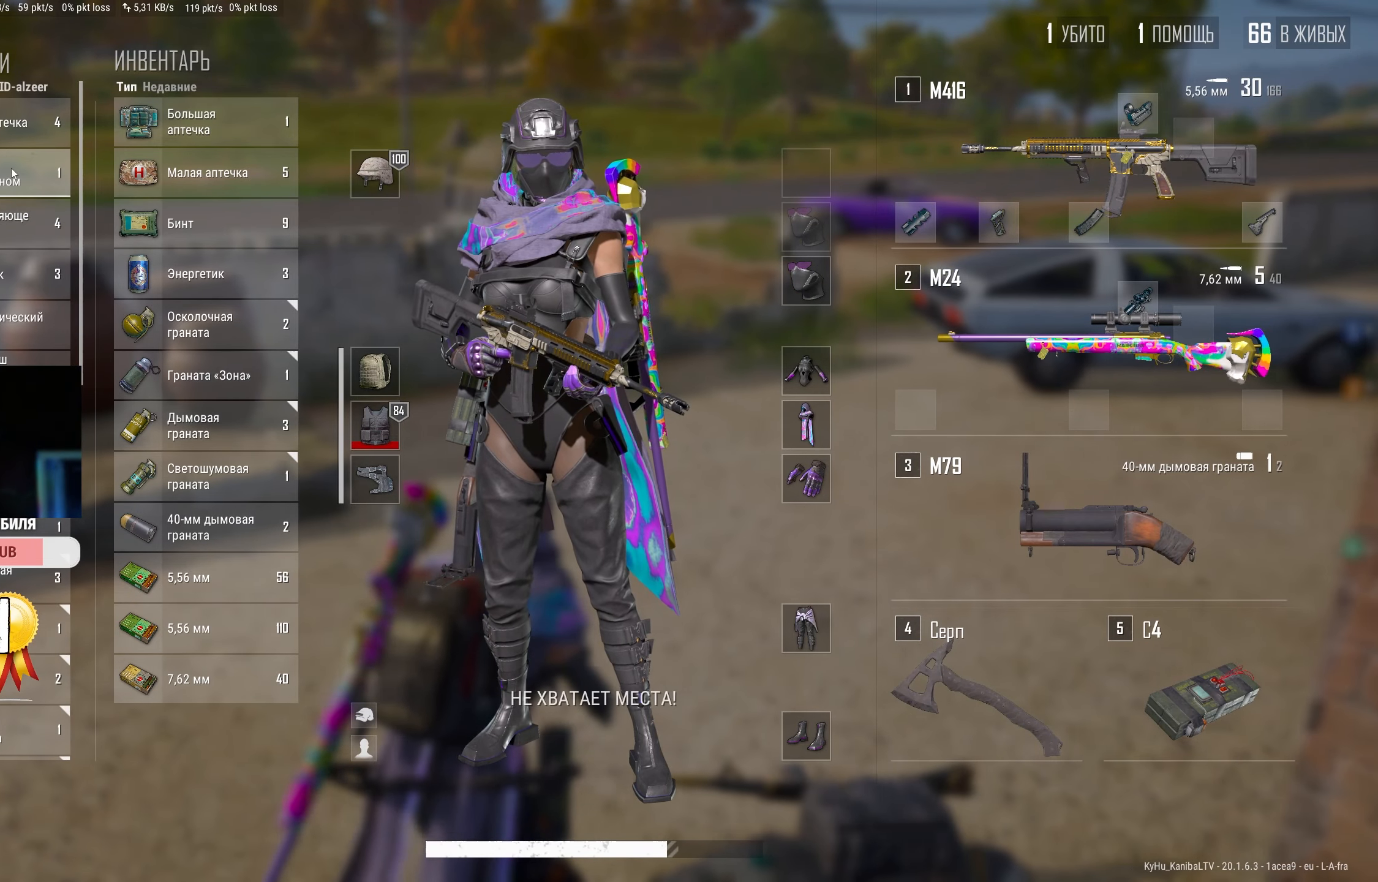
{"keys": ["a"], "mouse": [], "events": [[33, "d", "down"], [33, "mouse_right", "up"], [67, "a", "up"], [267, "a", "down"], [267, "d", "up"]]}
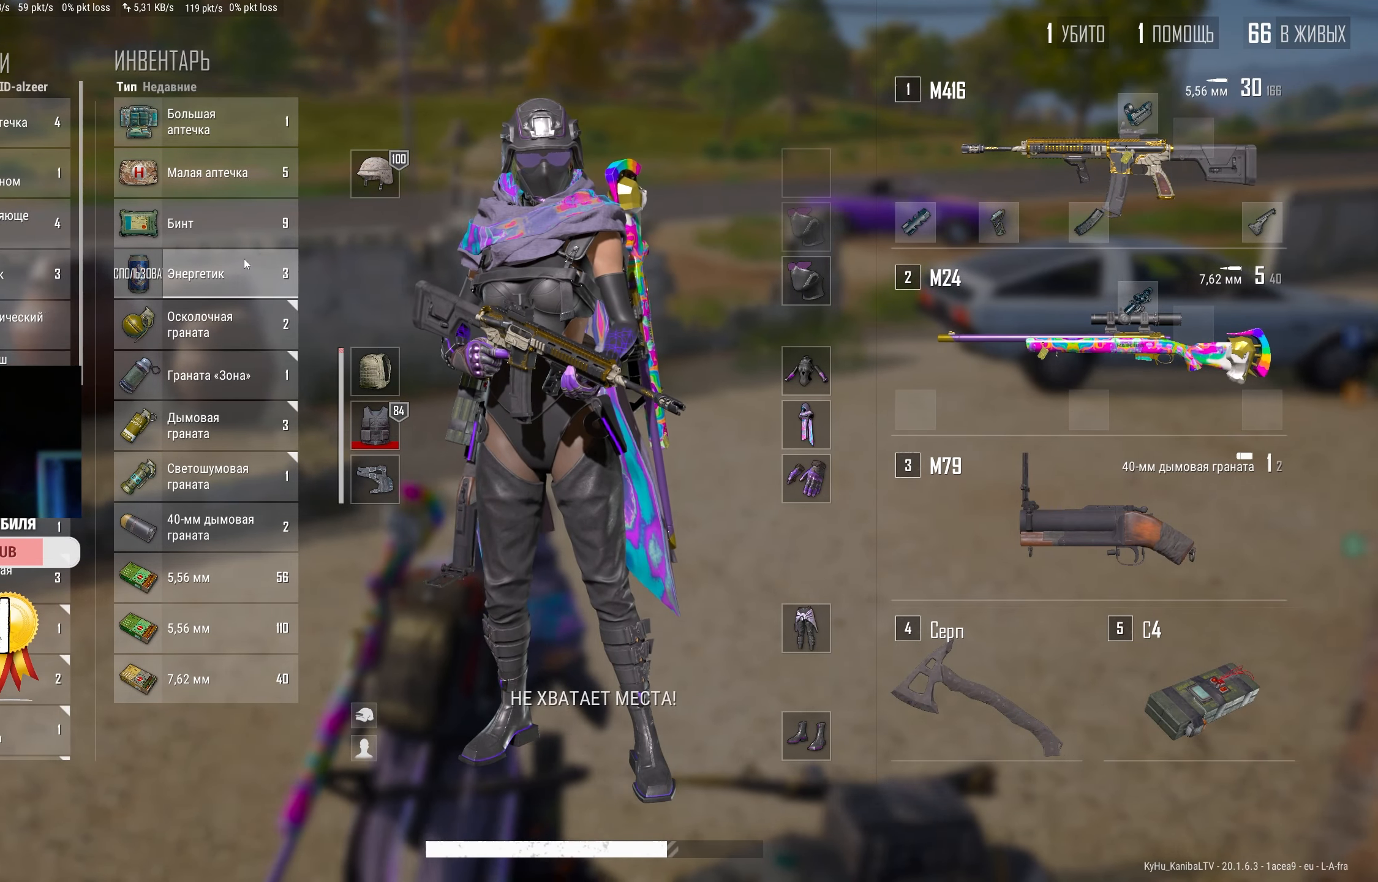
{"keys": ["d"], "mouse": [], "events": [[150, "d", "down"], [167, "a", "up"]]}
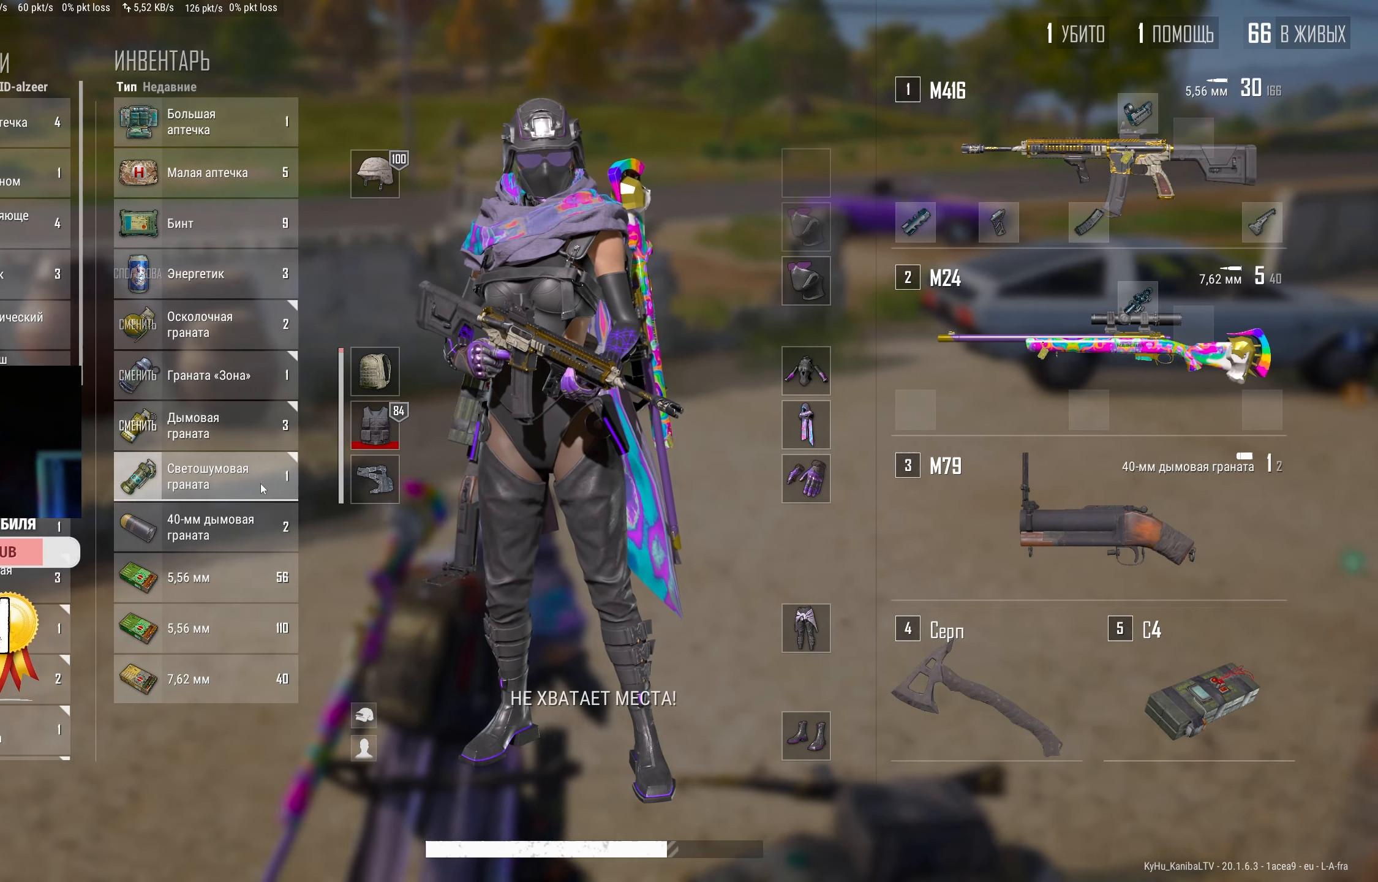
{"keys": ["a"], "mouse": ["left"], "events": [[100, "a", "down"], [100, "d", "up"], [483, "mouse_left", "down"]]}
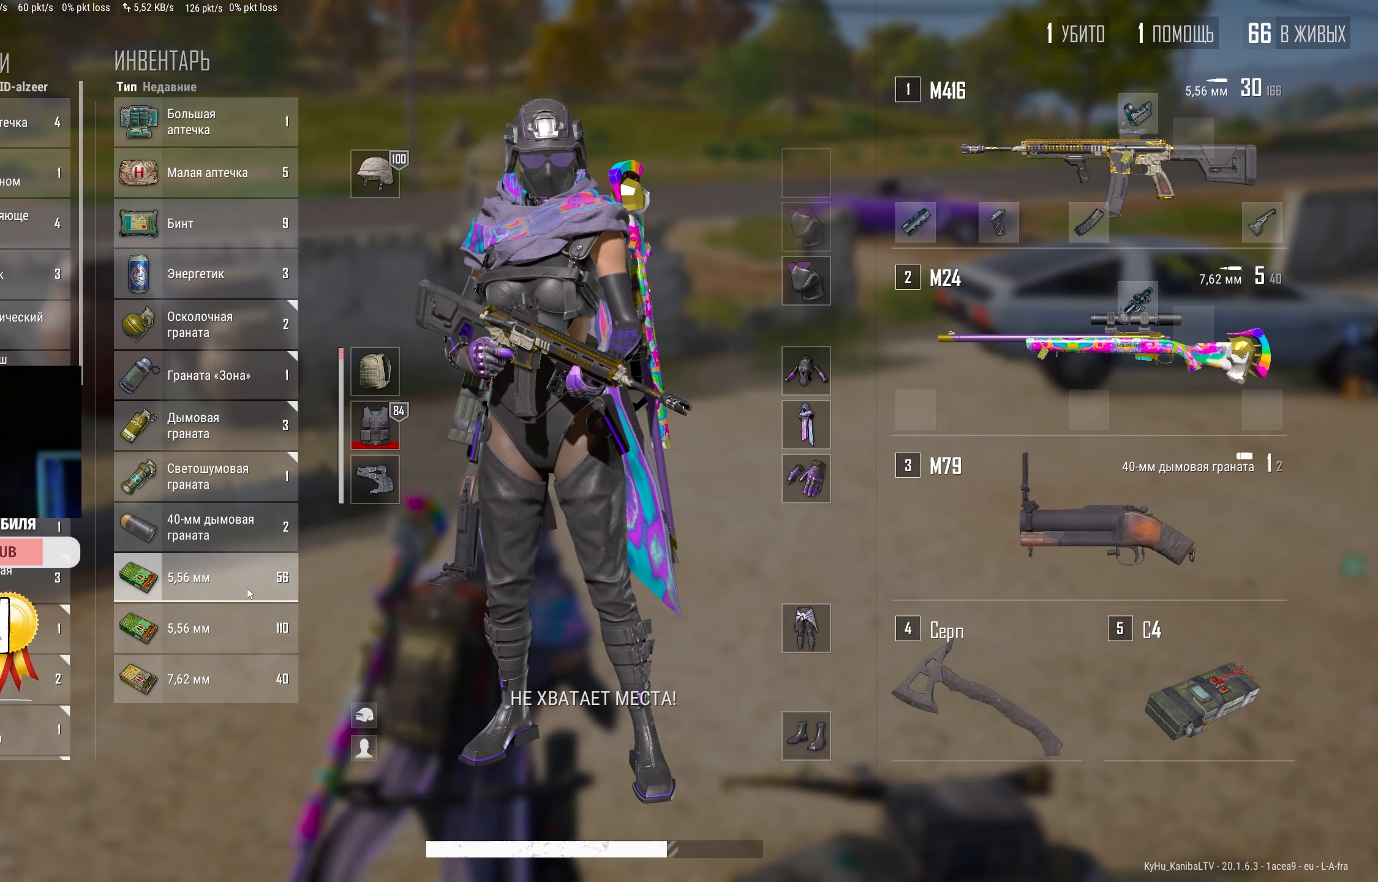
{"keys": [], "mouse": [], "events": [[17, "a", "up"], [117, "d", "down"], [150, "mouse_left", "up"], [283, "a", "down"], [300, "d", "up"], [433, "a", "up"]]}
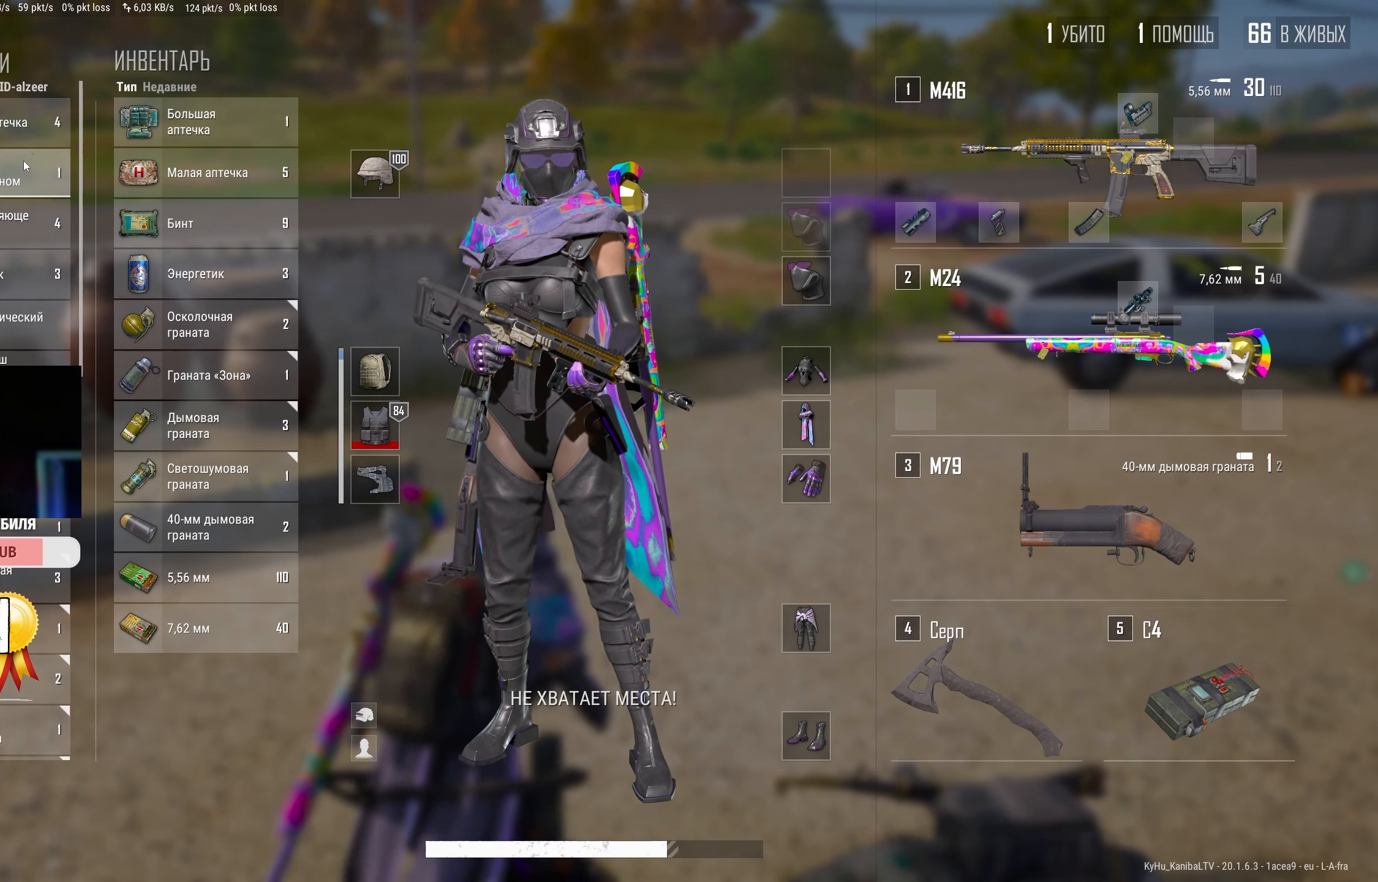
{"keys": ["a"], "mouse": [], "events": [[67, "mouse_right", "down"], [150, "d", "down"], [150, "mouse_right", "up"], [350, "a", "down"], [350, "d", "up"]]}
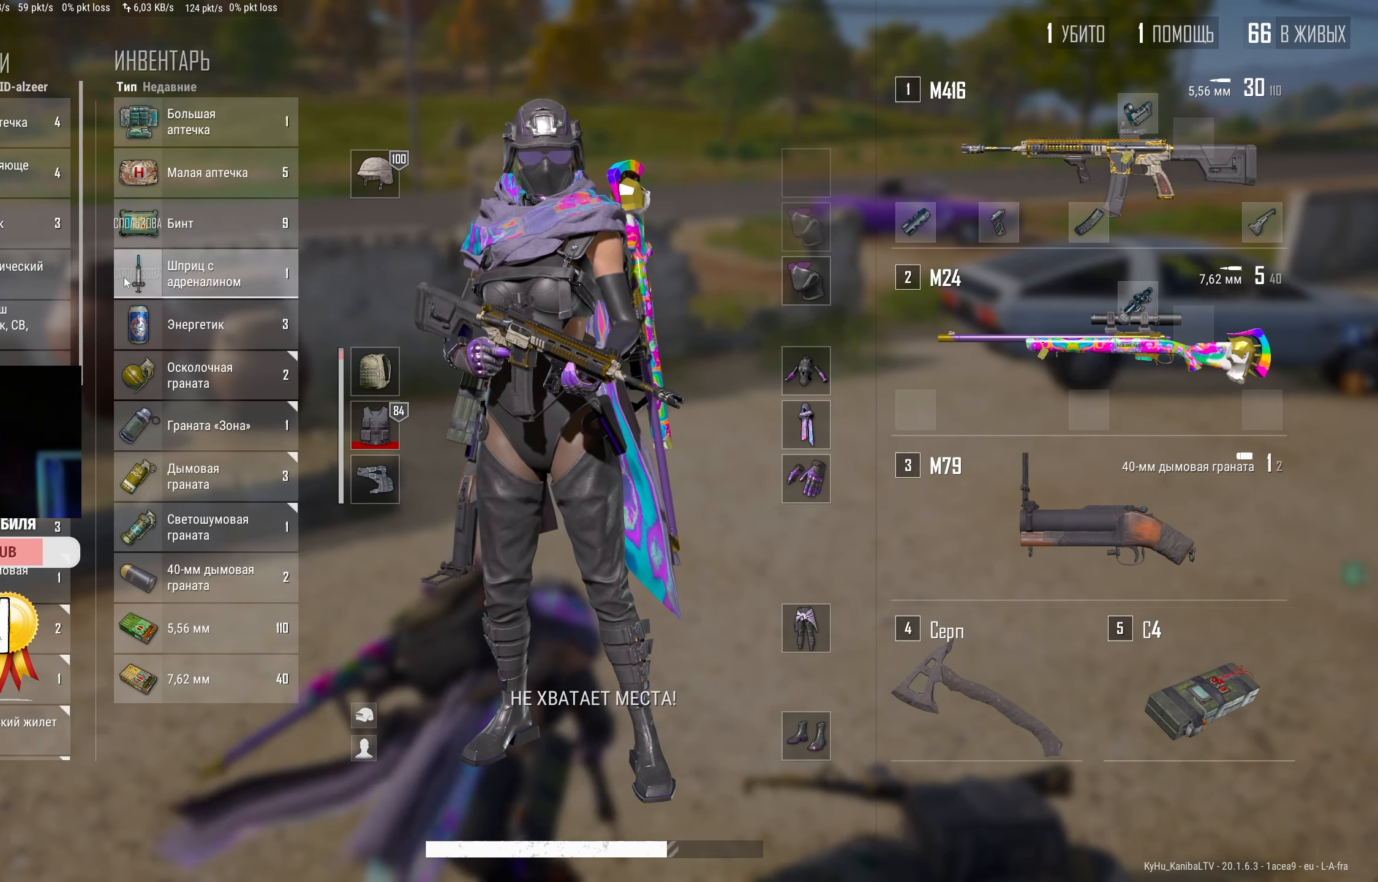
{"keys": ["d"], "mouse": [], "events": [[100, "a", "up"], [383, "mouse_right", "down"], [467, "d", "down"], [500, "mouse_right", "up"]]}
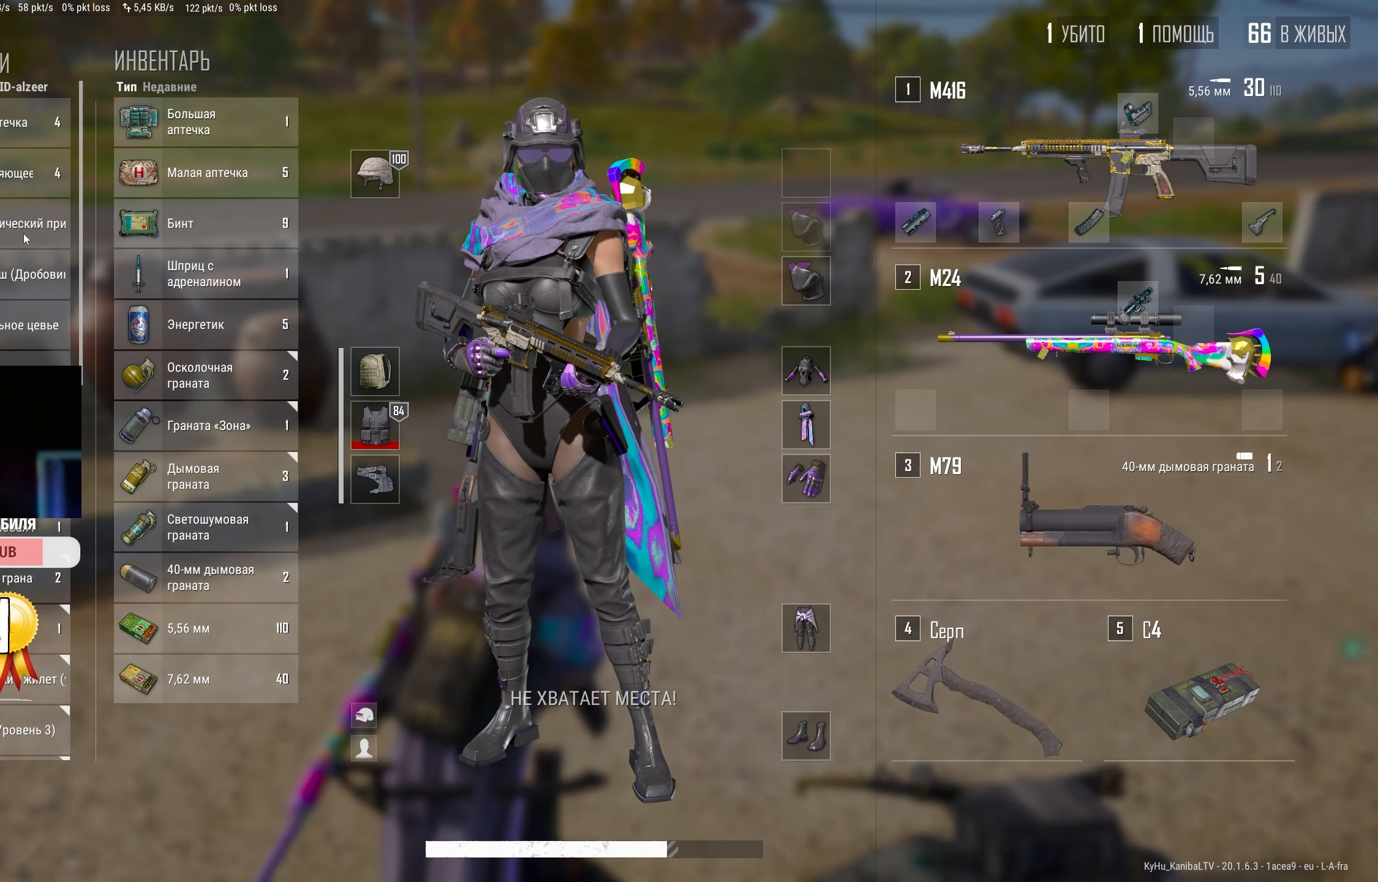
{"keys": [], "mouse": [], "events": [[233, "a", "down"], [233, "d", "up"], [500, "a", "up"]]}
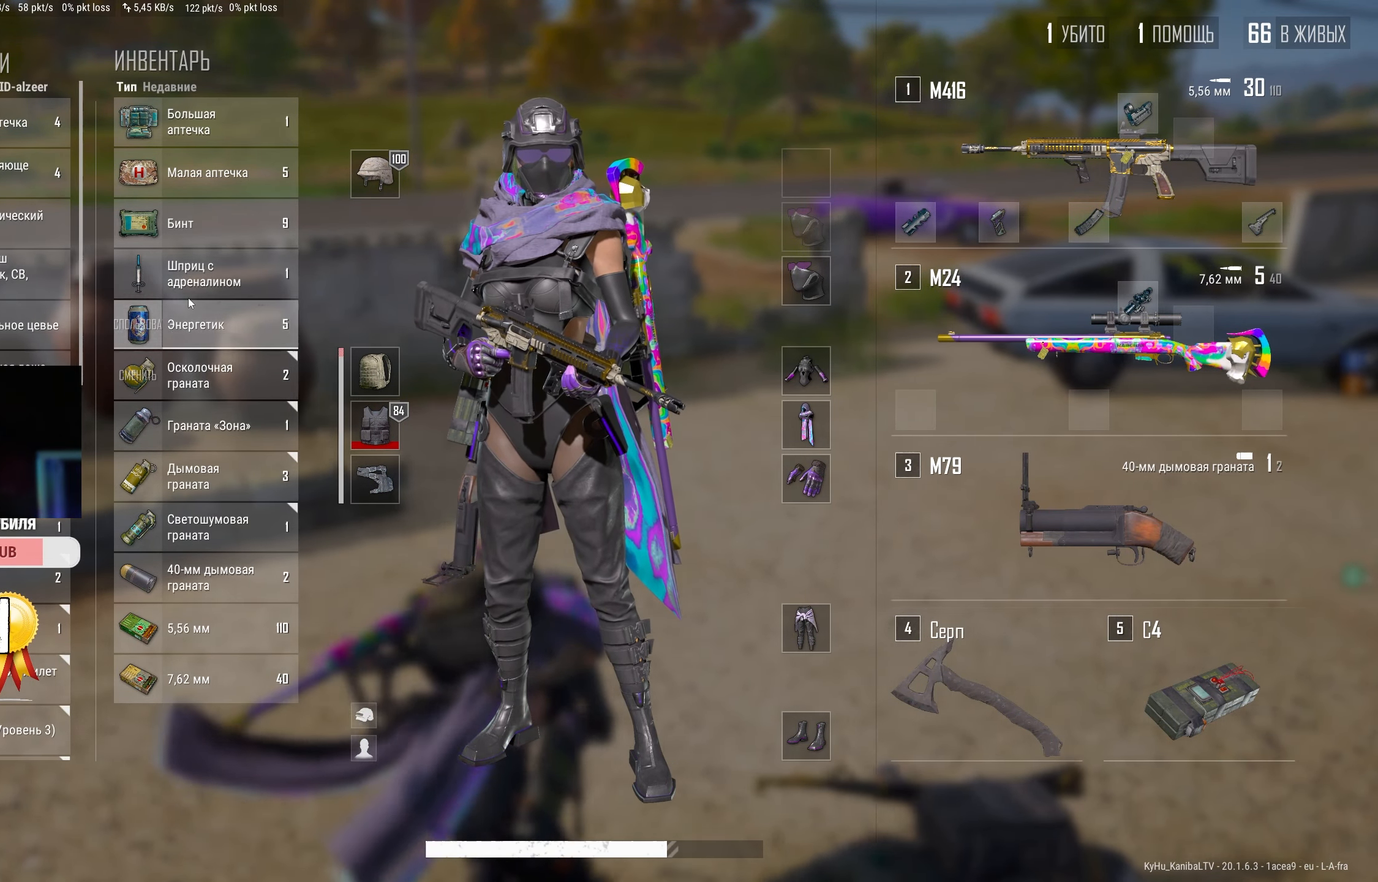
{"keys": ["d", "w"], "mouse": [], "events": [[83, "mouse_right", "down"], [117, "d", "down"], [167, "mouse_right", "up"], [383, "tab", "down"], [383, "w", "down"], [467, "tab", "up"]]}
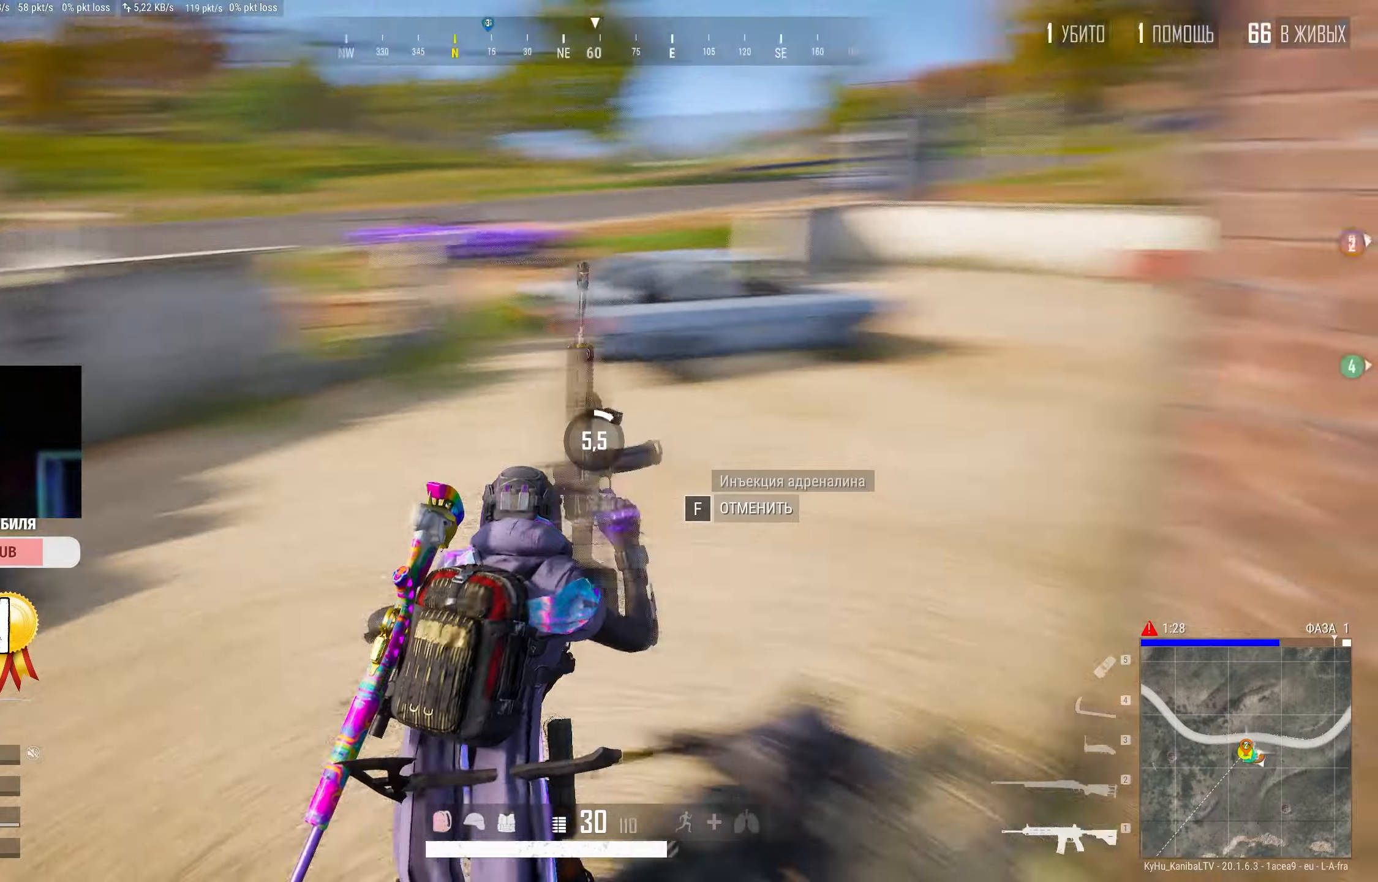
{"keys": ["a", "s"], "mouse": [], "events": [[134, "w", "up"], [284, "d", "up"], [300, "a", "down"], [384, "s", "down"]]}
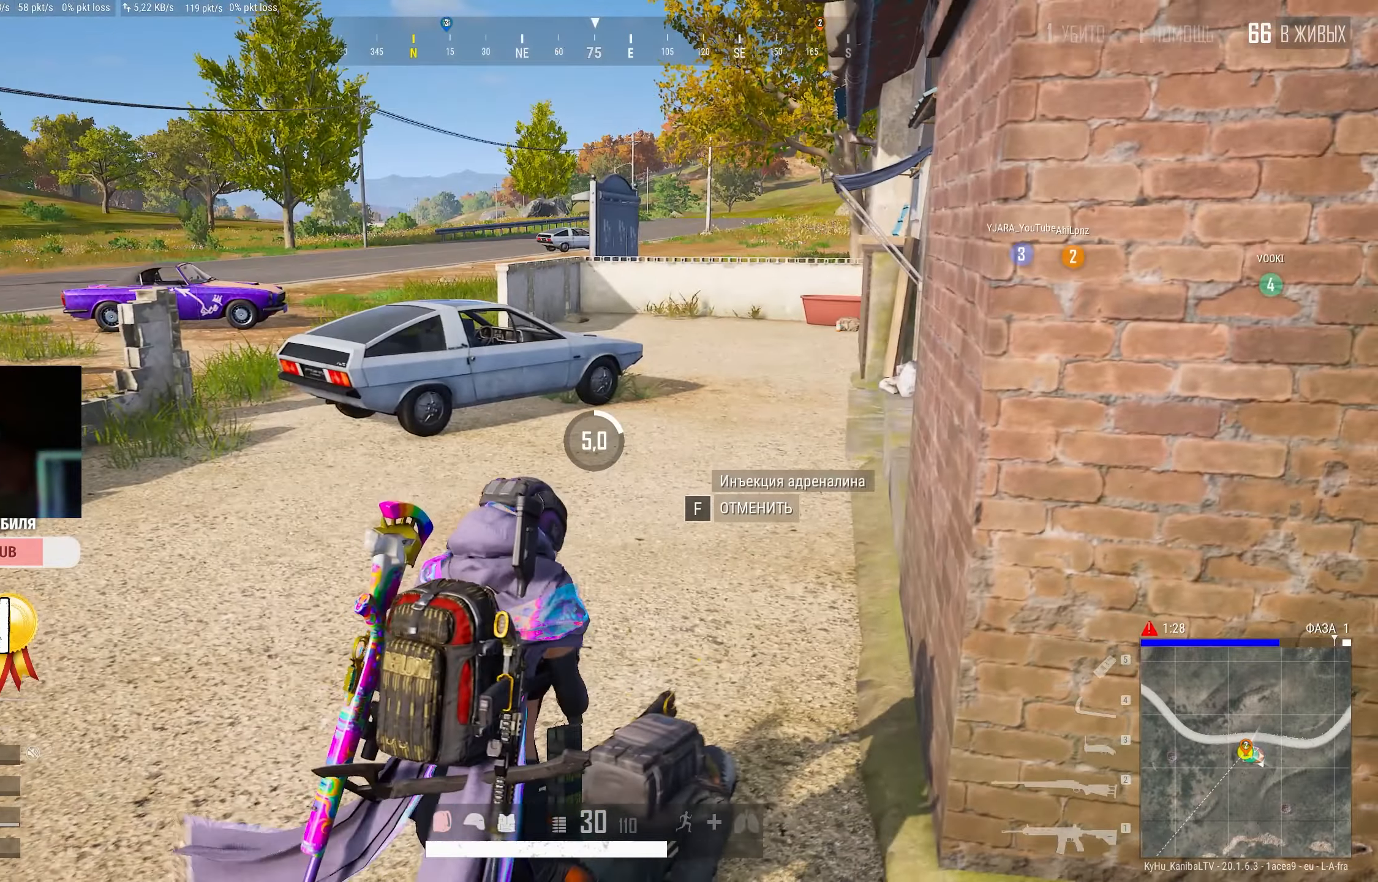
{"keys": ["d", "s"], "mouse": [], "events": [[417, "d", "down"], [467, "a", "up"]]}
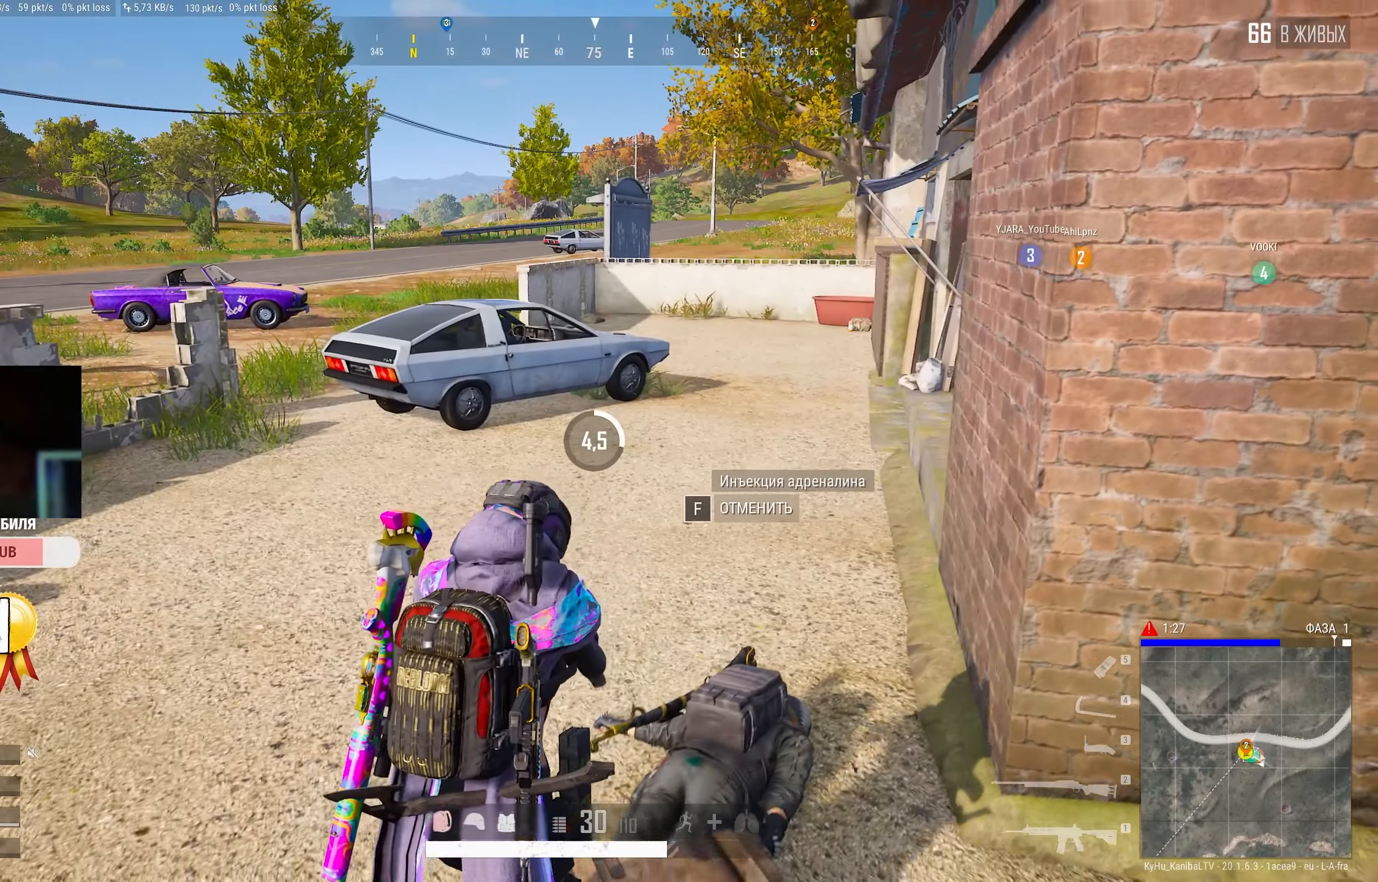
{"keys": ["w"], "mouse": [], "events": [[17, "s", "up"], [217, "w", "down"], [317, "d", "up"]]}
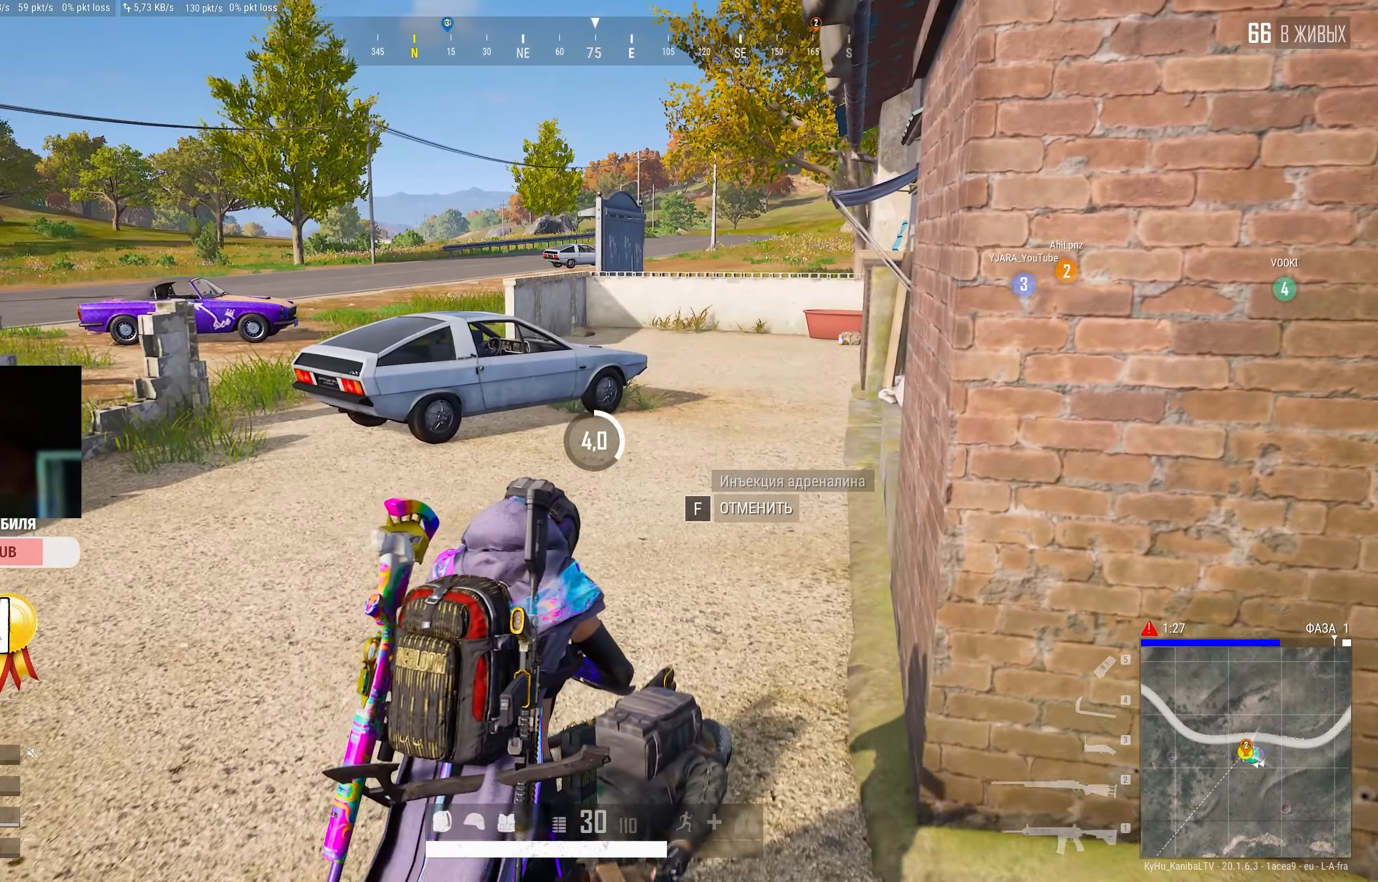
{"keys": ["a"], "mouse": [], "events": [[117, "tab", "down"], [200, "d", "down"], [250, "tab", "up"], [317, "w", "up"], [467, "d", "up"], [500, "a", "down"]]}
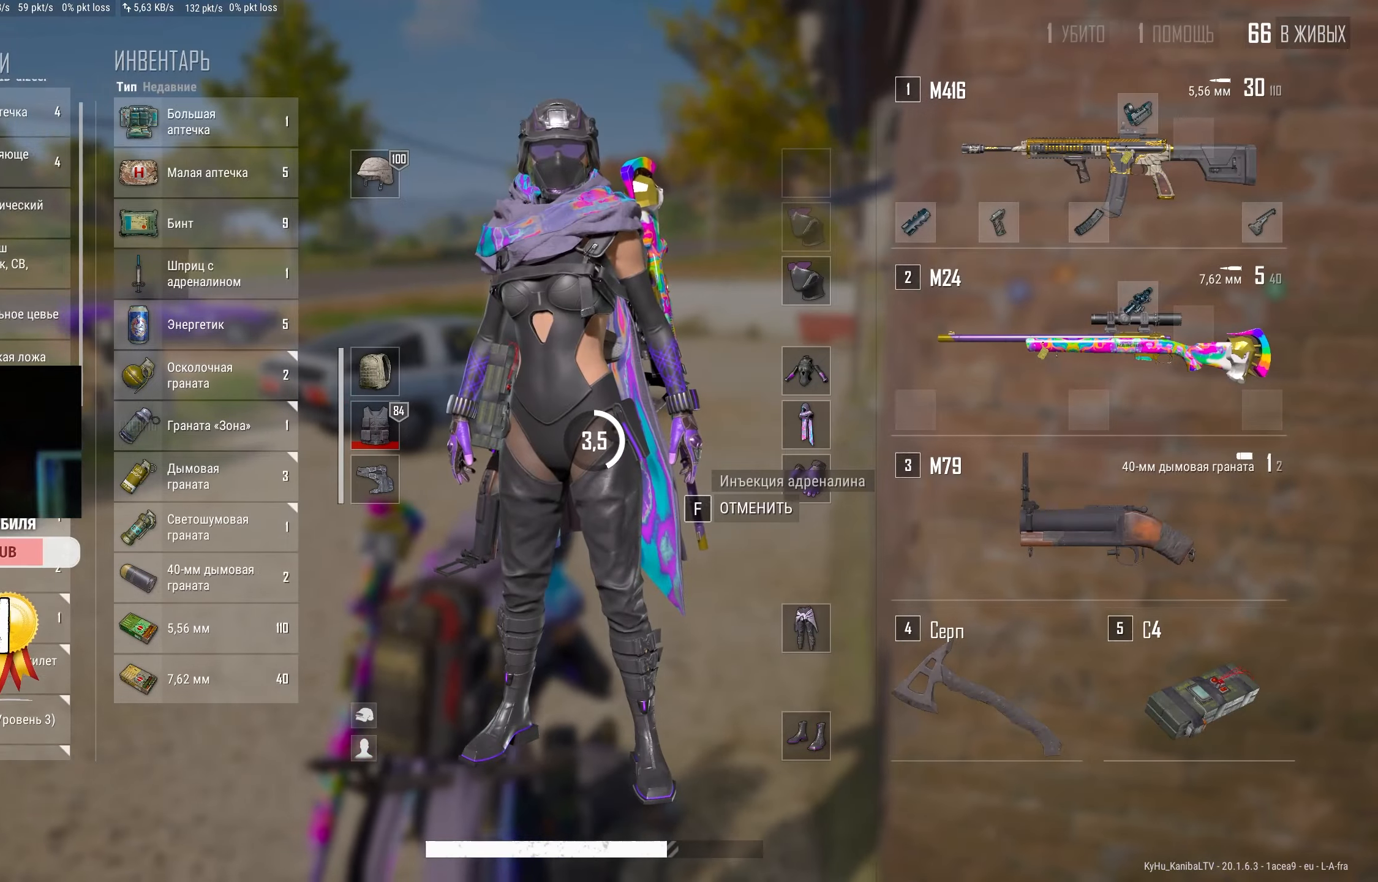
{"keys": ["a", "s"], "mouse": [], "events": [[317, "s", "down"]]}